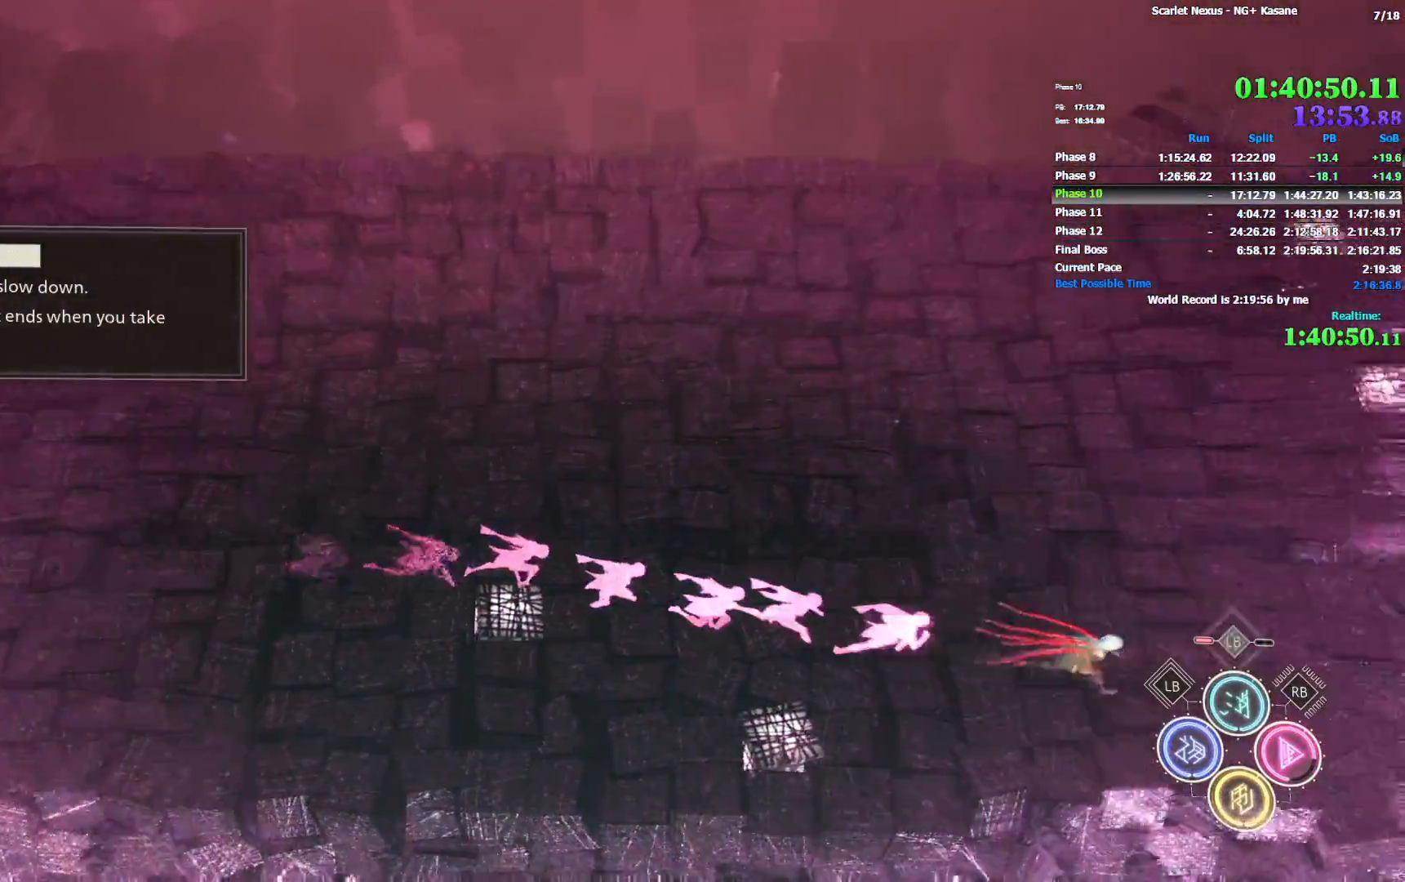
Gameplay with a controller (PlayStation layout); each line is a JSON object with the inputs held at the frame after it. "events" lists button and stick changes between this image and that frame as [ms after this image, input, new state], when the widget could be followed in between.
{"buttons": [], "left_stick": "right", "right_stick": "center", "events": [[50, "L1", "up"], [117, "L1", "down"], [167, "L1", "up"]]}
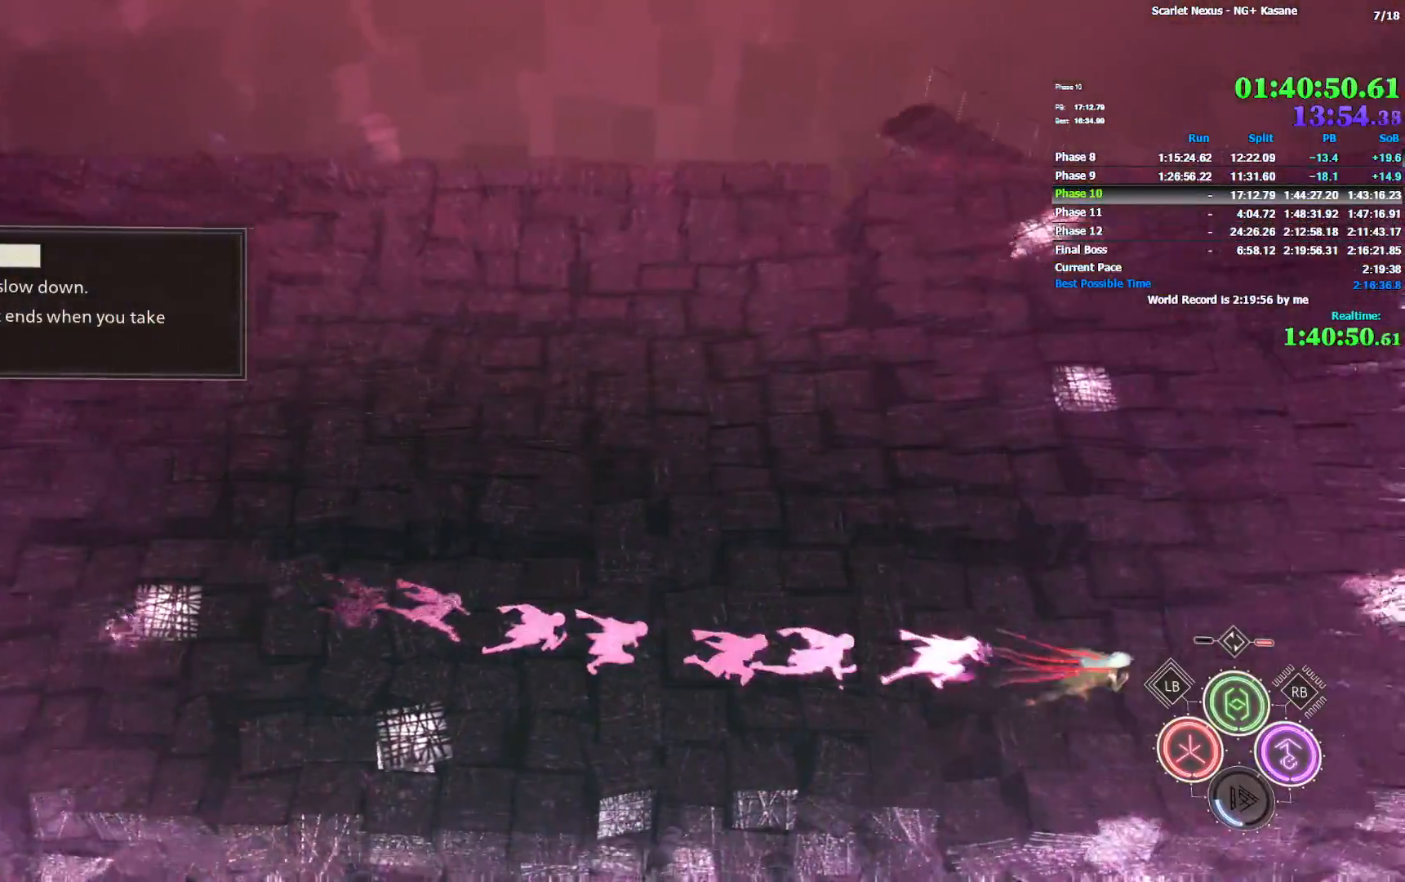
{"buttons": [], "left_stick": "right", "right_stick": "center", "events": []}
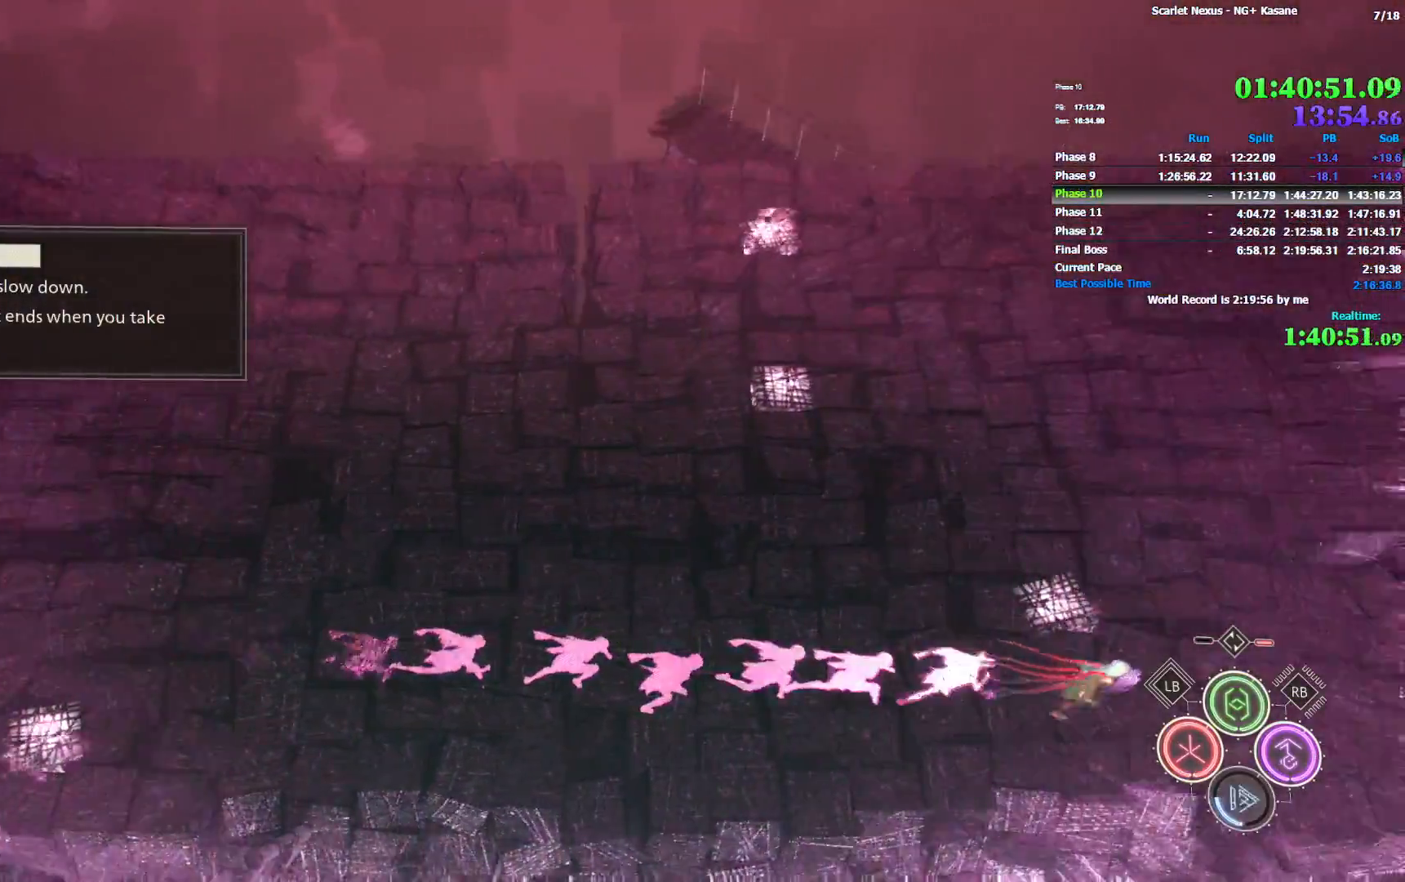
{"buttons": [], "left_stick": "right", "right_stick": "center", "events": []}
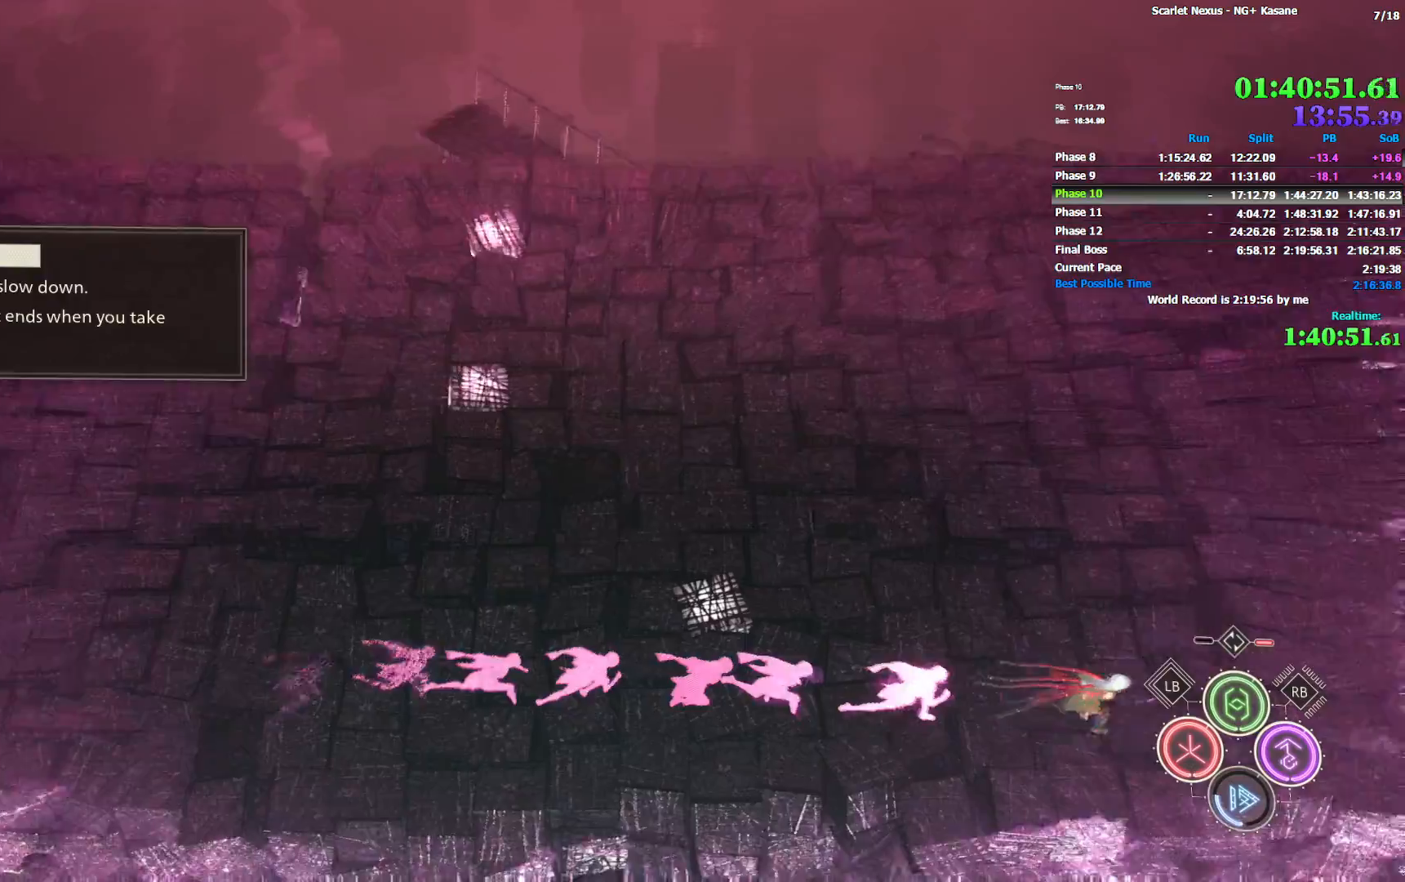
{"buttons": [], "left_stick": "right", "right_stick": "center", "events": []}
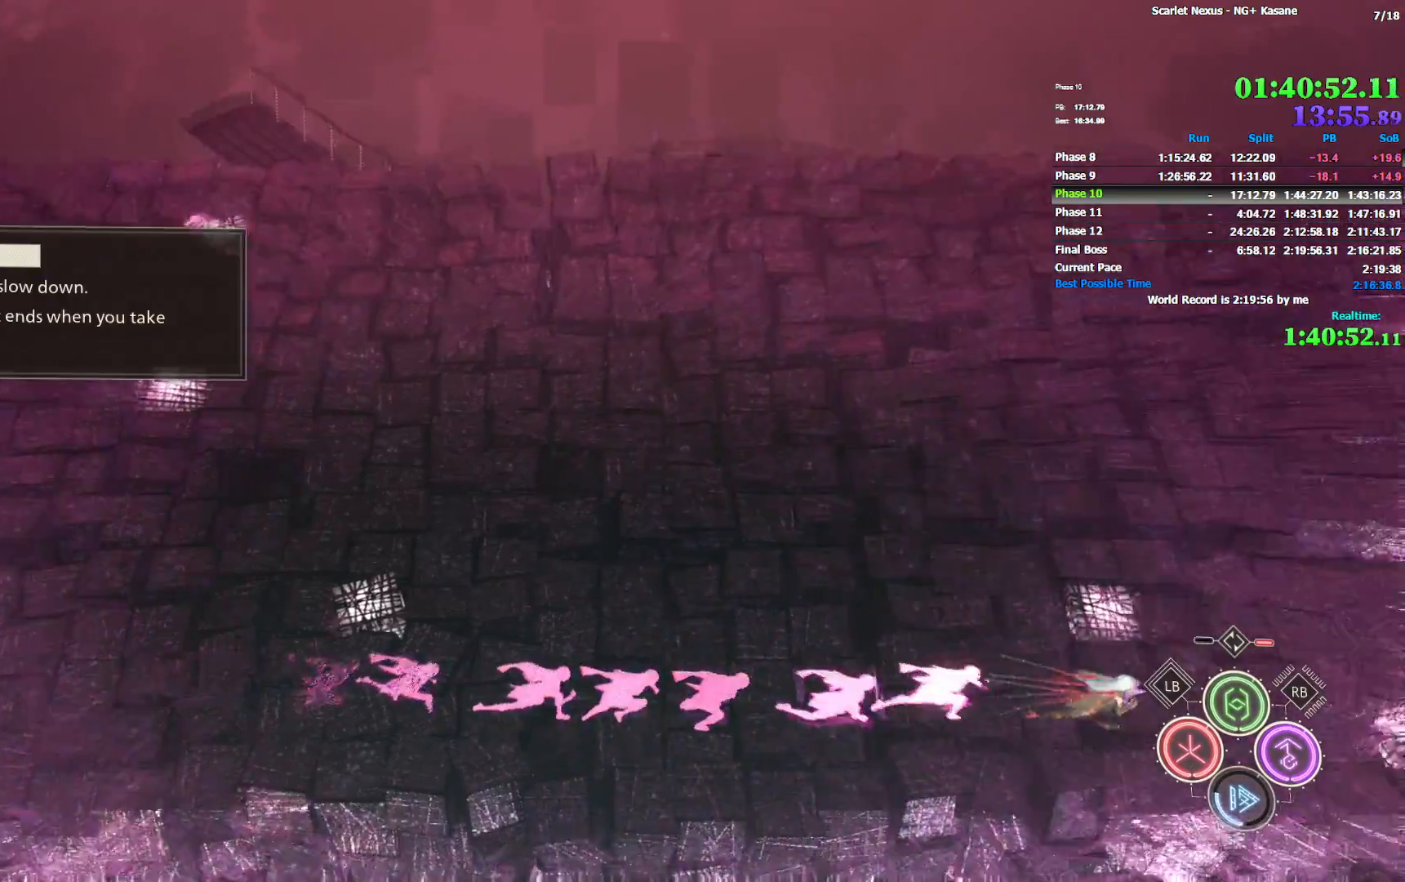
{"buttons": [], "left_stick": "right", "right_stick": "center", "events": []}
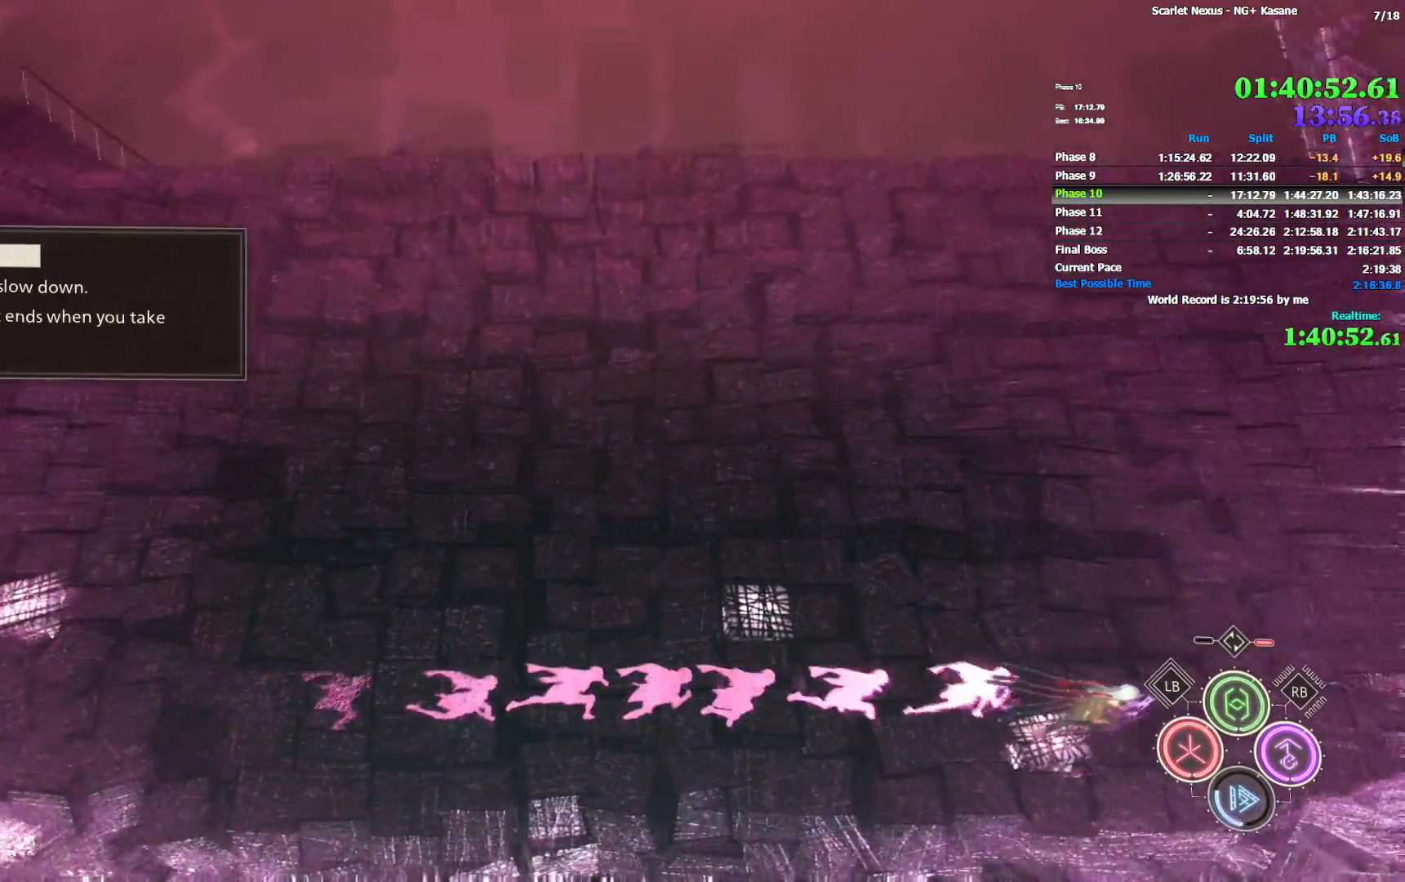
{"buttons": [], "left_stick": "right", "right_stick": "center", "events": []}
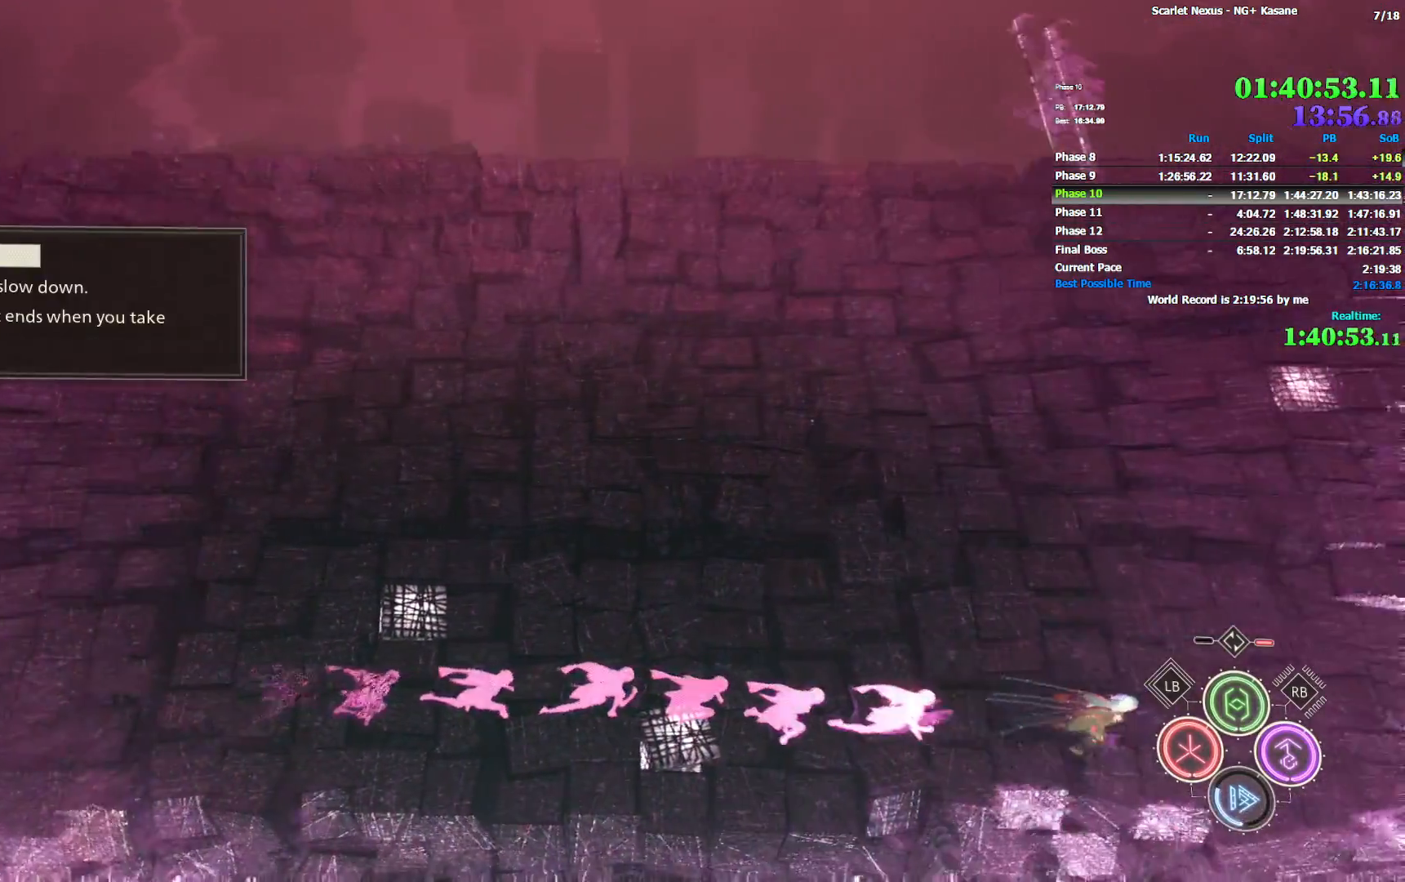
{"buttons": [], "left_stick": "right", "right_stick": "center", "events": []}
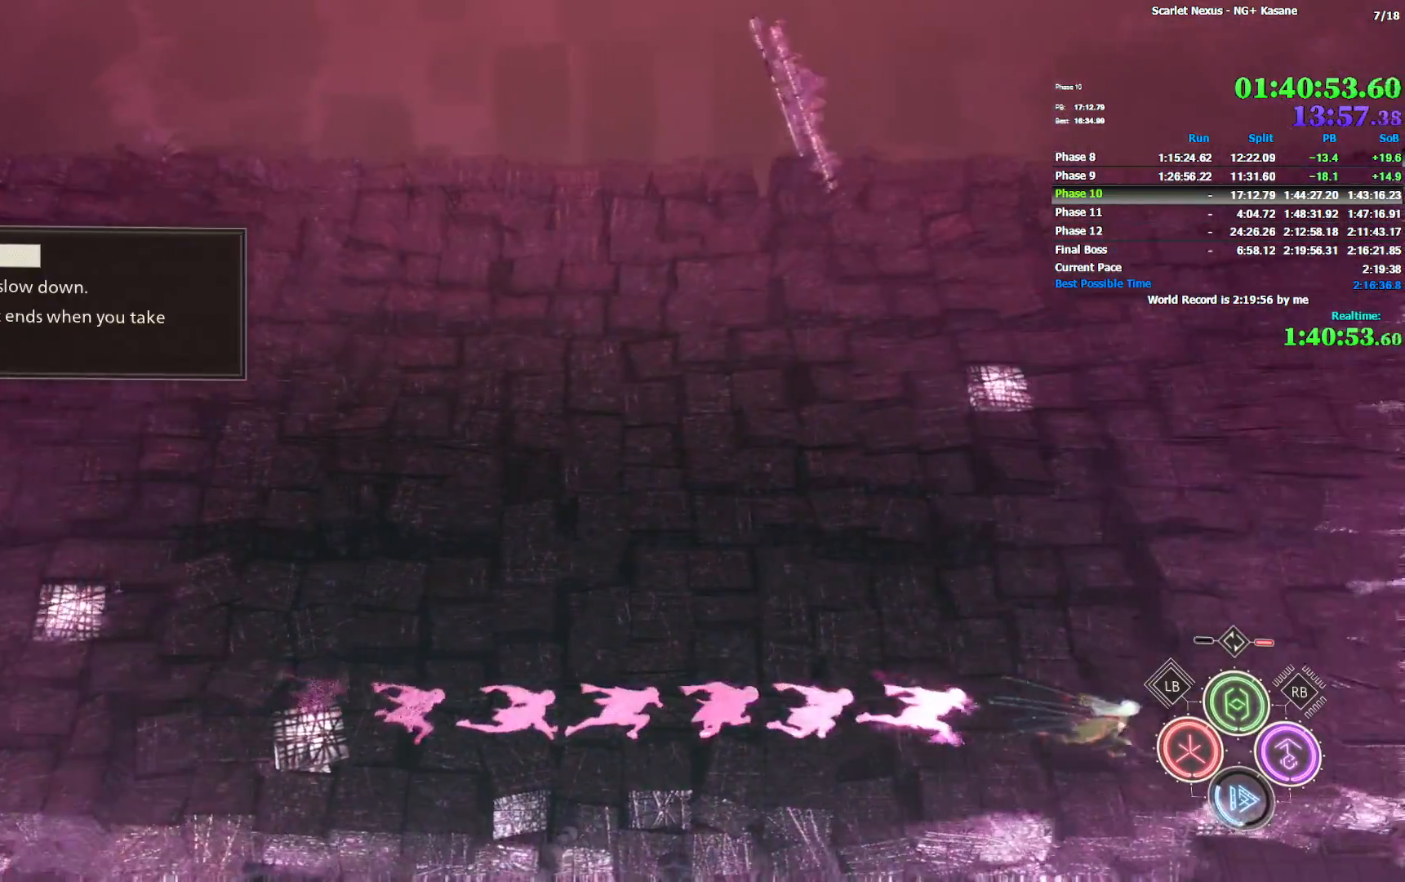
{"buttons": [], "left_stick": "right", "right_stick": "center", "events": []}